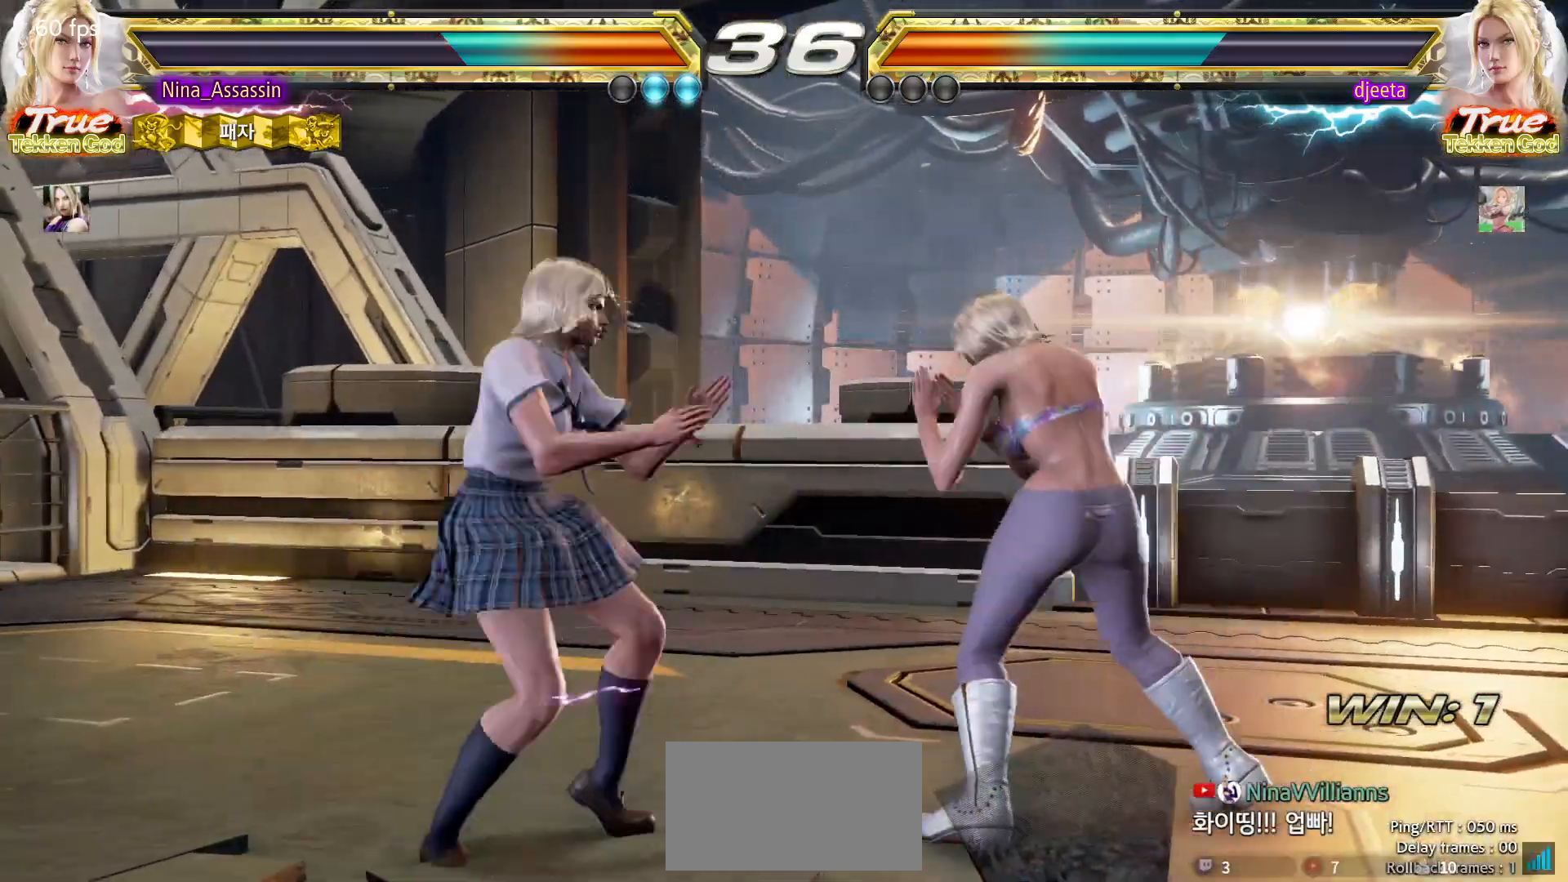
Gameplay with a controller (arcade stick); each line is a JSON object with the inputs held at the frame after it. "events" lists button and stick changes between this image and that frame as [ms after this image, input, new state], when the widget could be followed in between. Not read: L3 R3.
{"buttons": [], "left_stick": "left", "events": [[133, "left_stick", "down-left"], [300, "left_stick", "center"], [350, "left_stick", "left"]]}
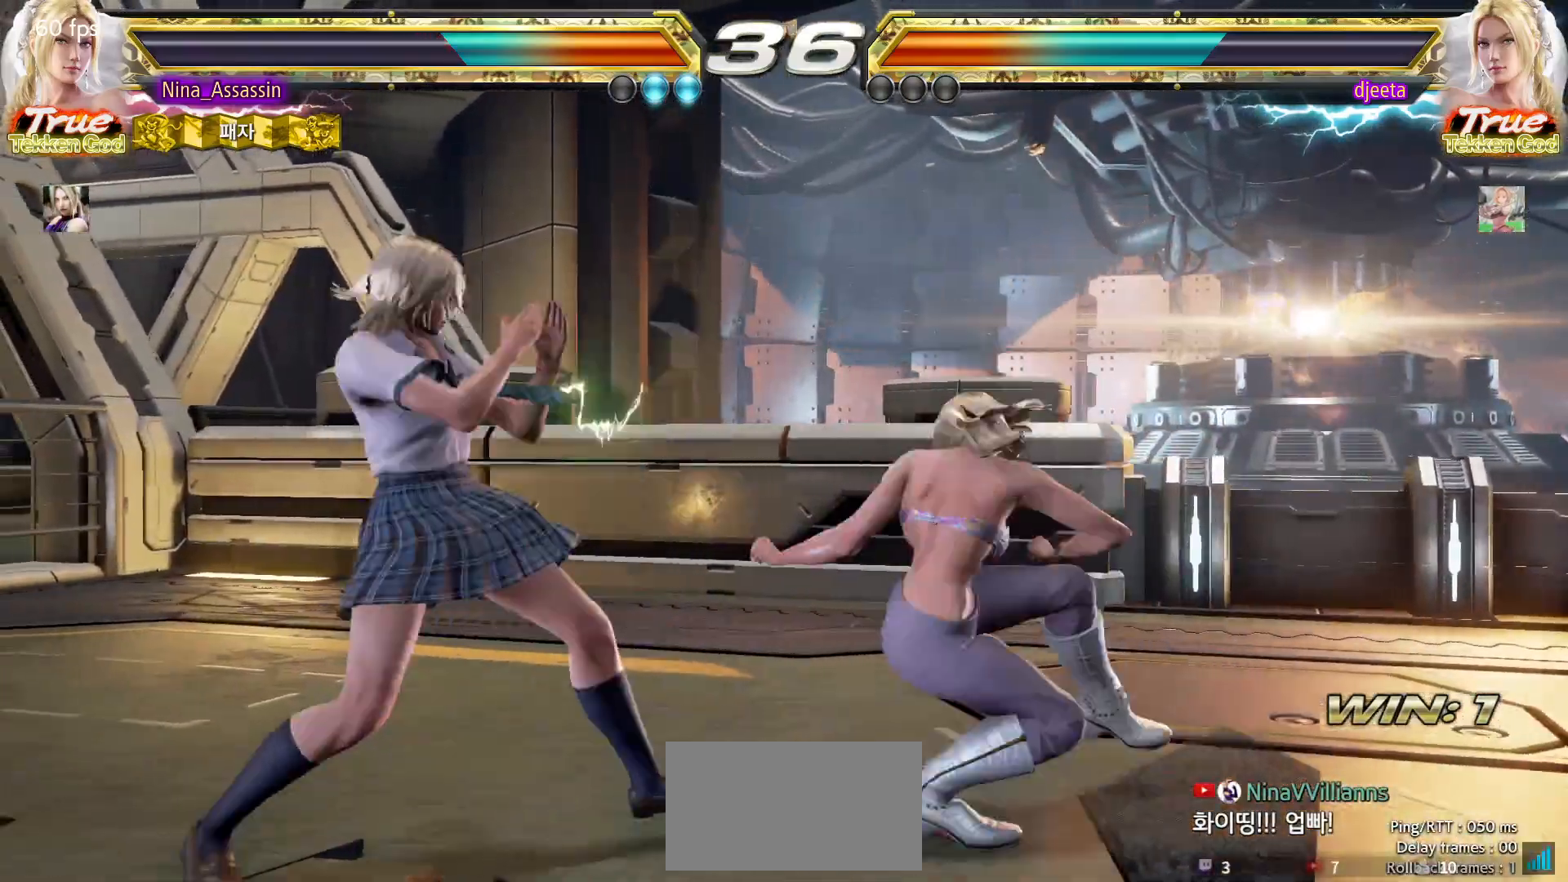
{"buttons": [], "left_stick": "down", "events": [[417, "left_stick", "down"]]}
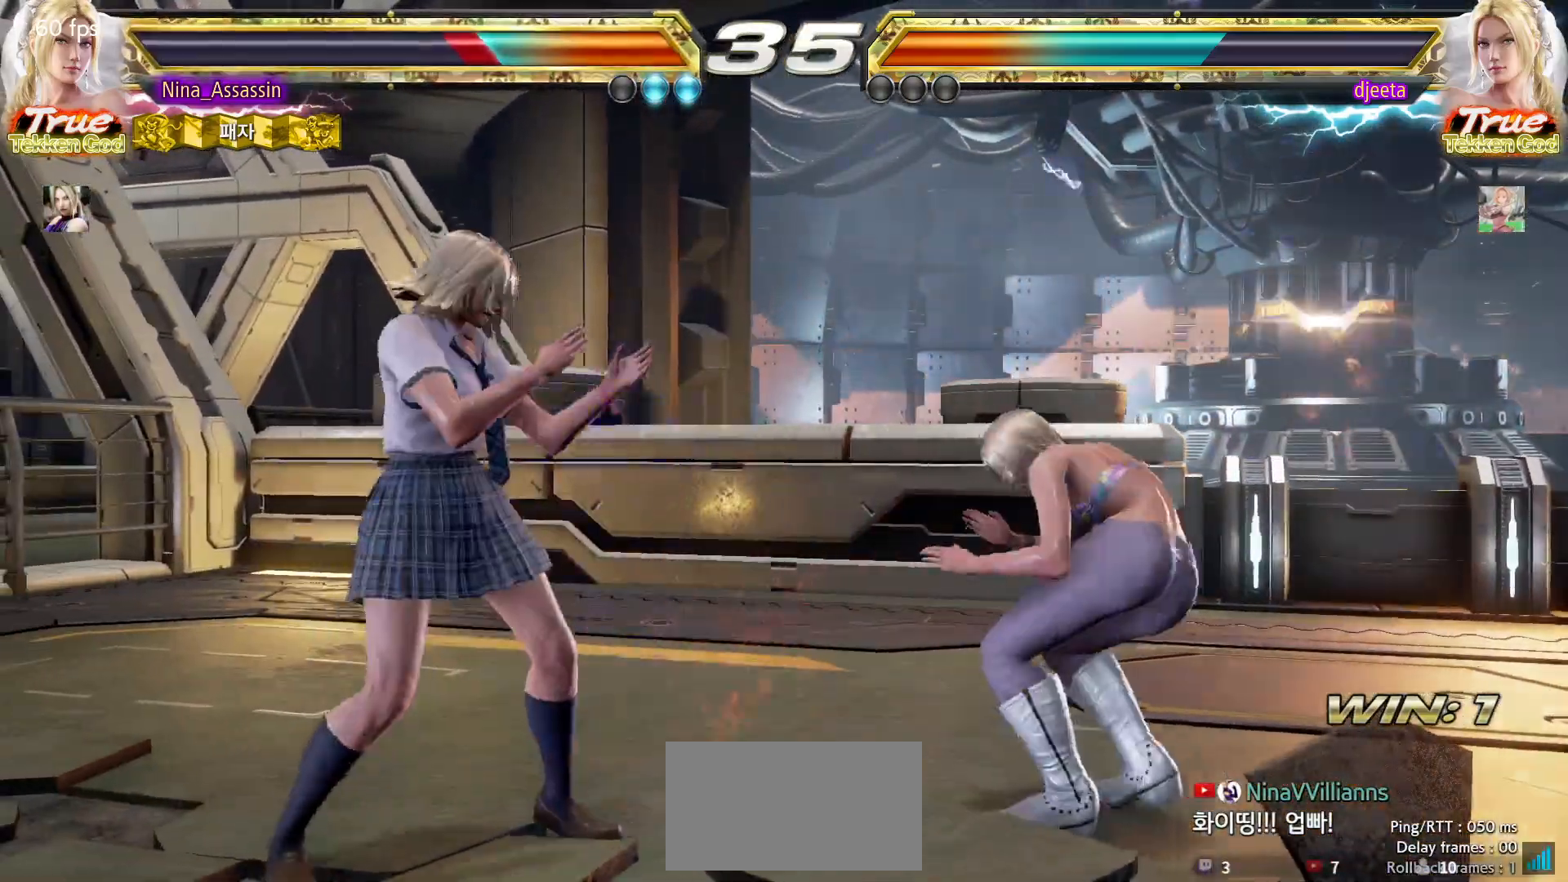
{"buttons": [], "left_stick": "left", "events": [[50, "left_stick", "center"], [200, "left_stick", "left"], [267, "left_stick", "center"], [317, "left_stick", "left"]]}
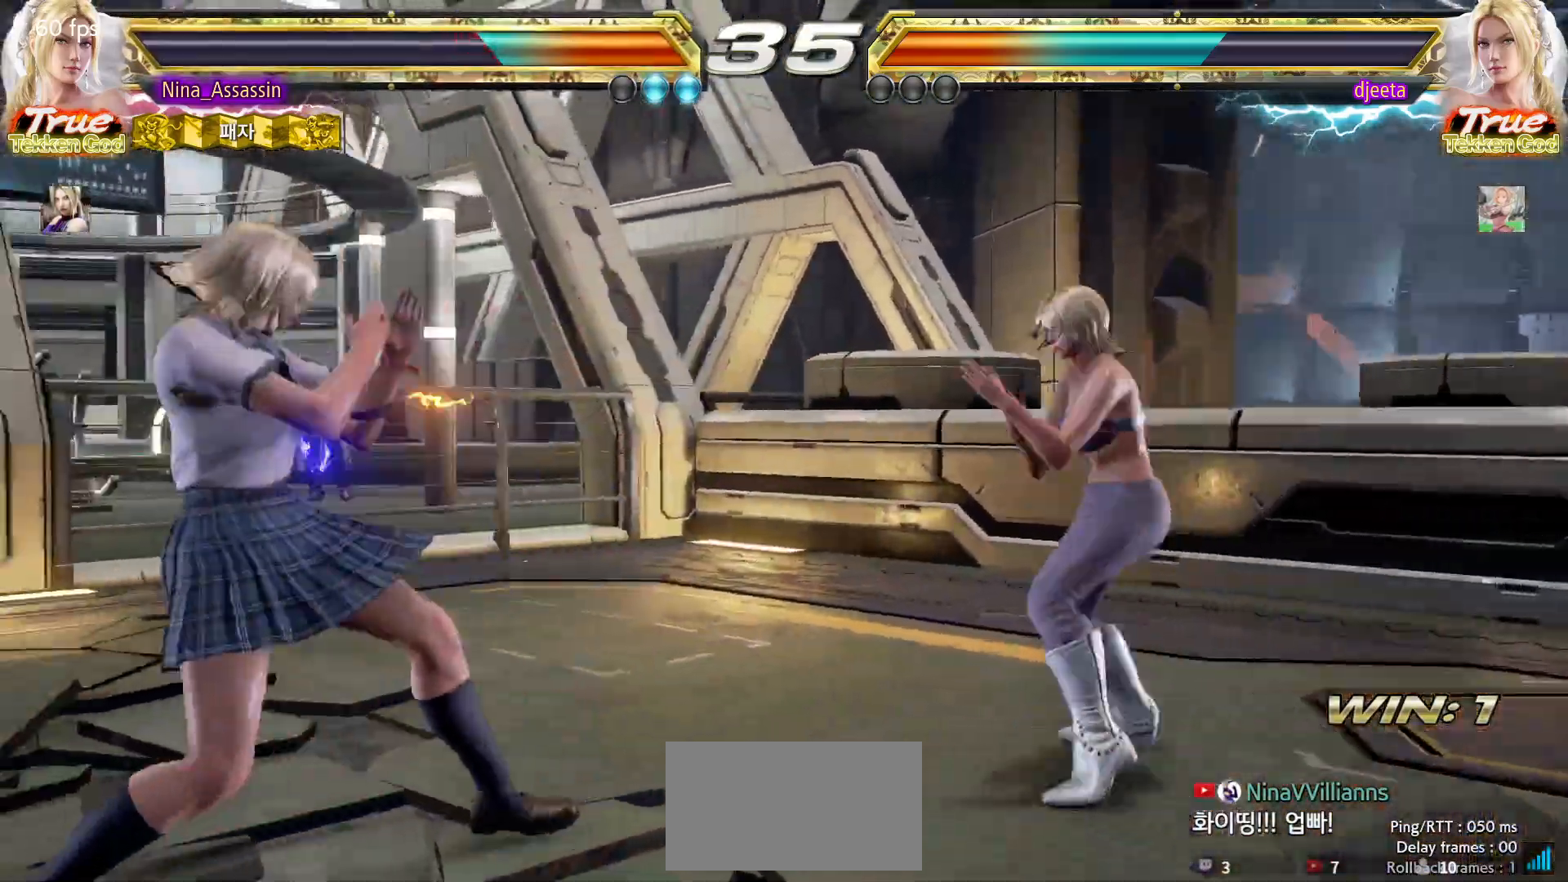
{"buttons": [], "left_stick": "down-left"}
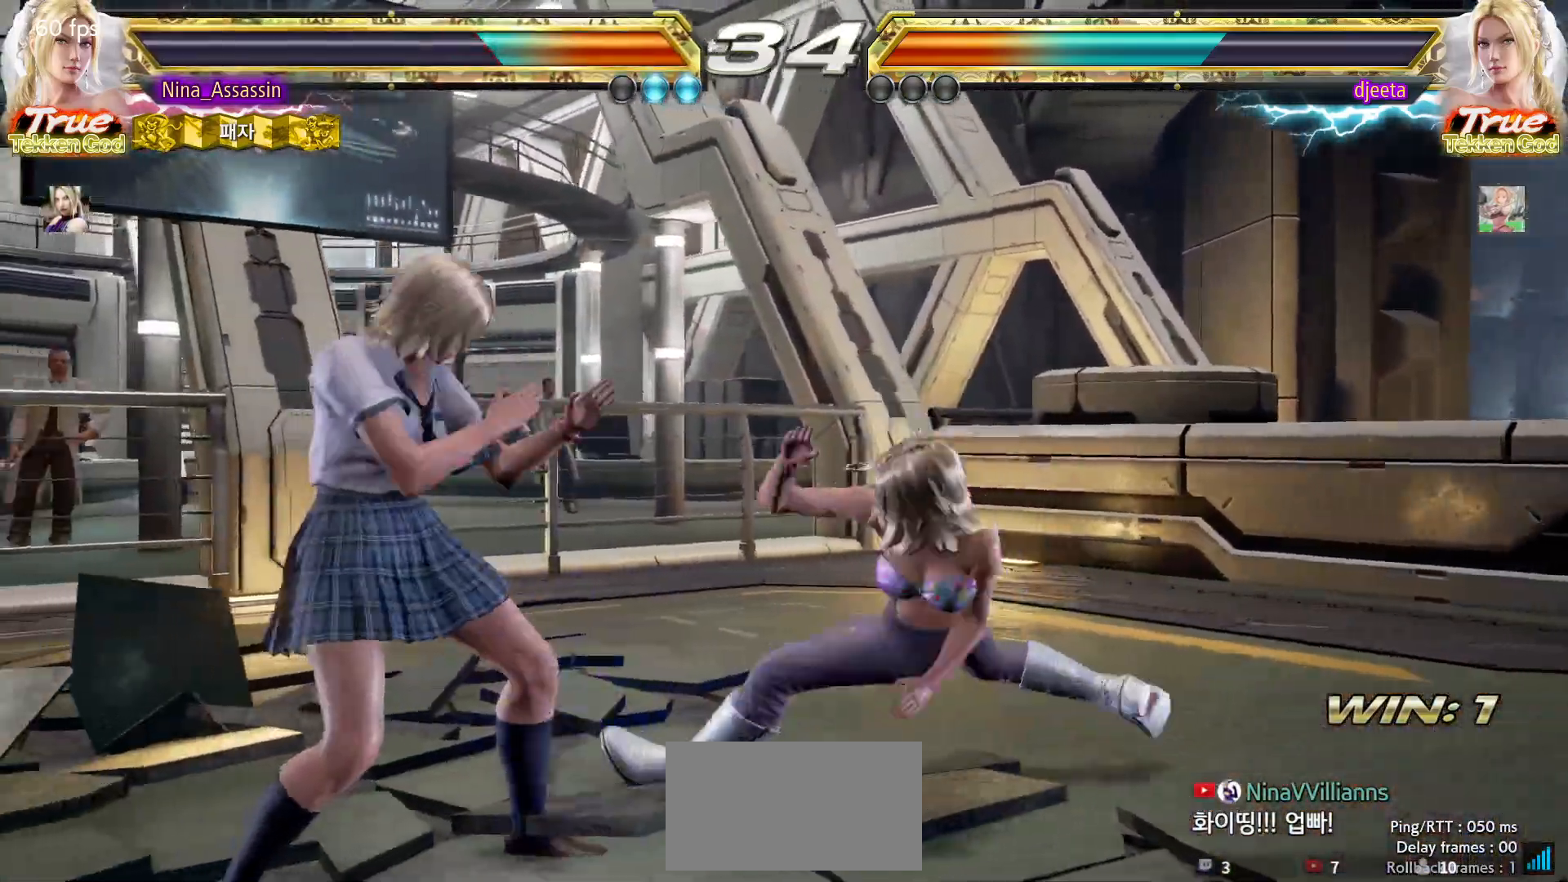
{"buttons": [], "left_stick": "center", "events": [[150, "left_stick", "center"], [200, "left_stick", "left"], [433, "left_stick", "center"]]}
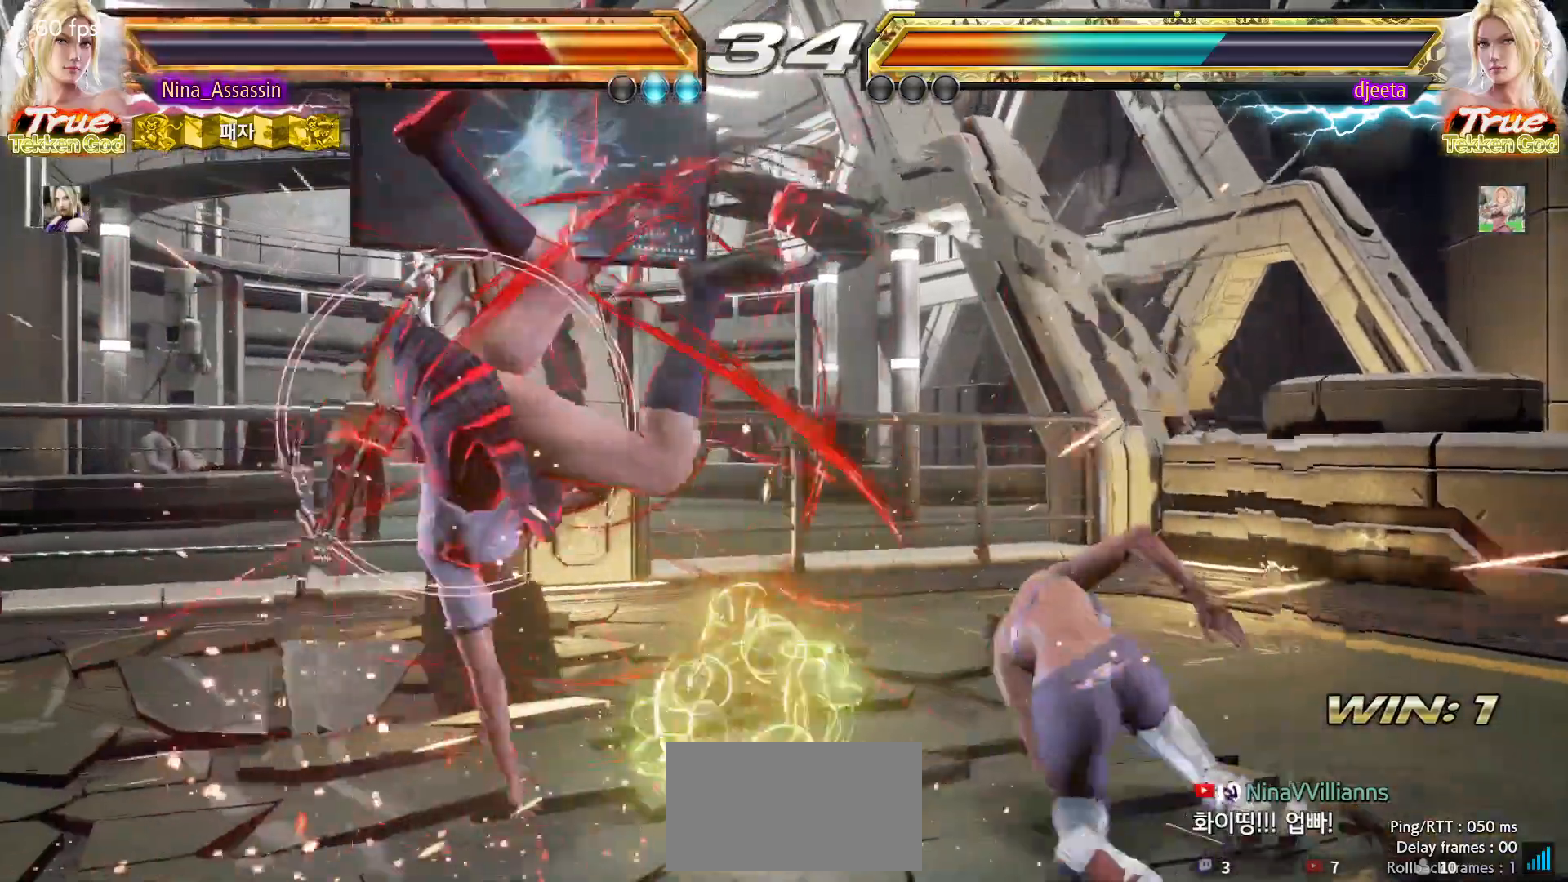
{"buttons": [], "left_stick": "center", "events": []}
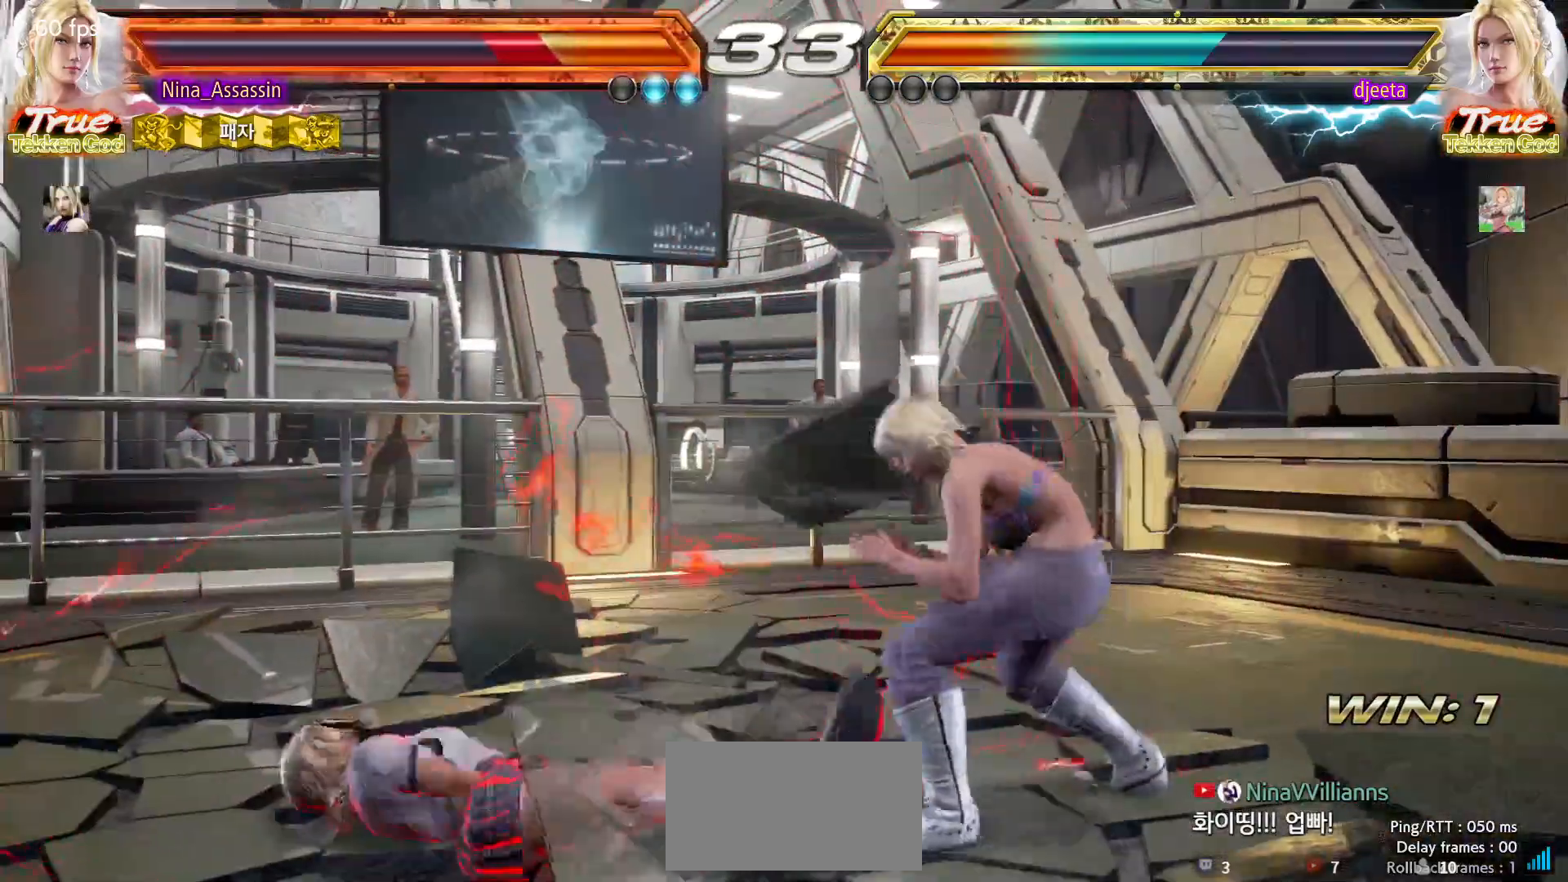
{"buttons": [], "left_stick": "left"}
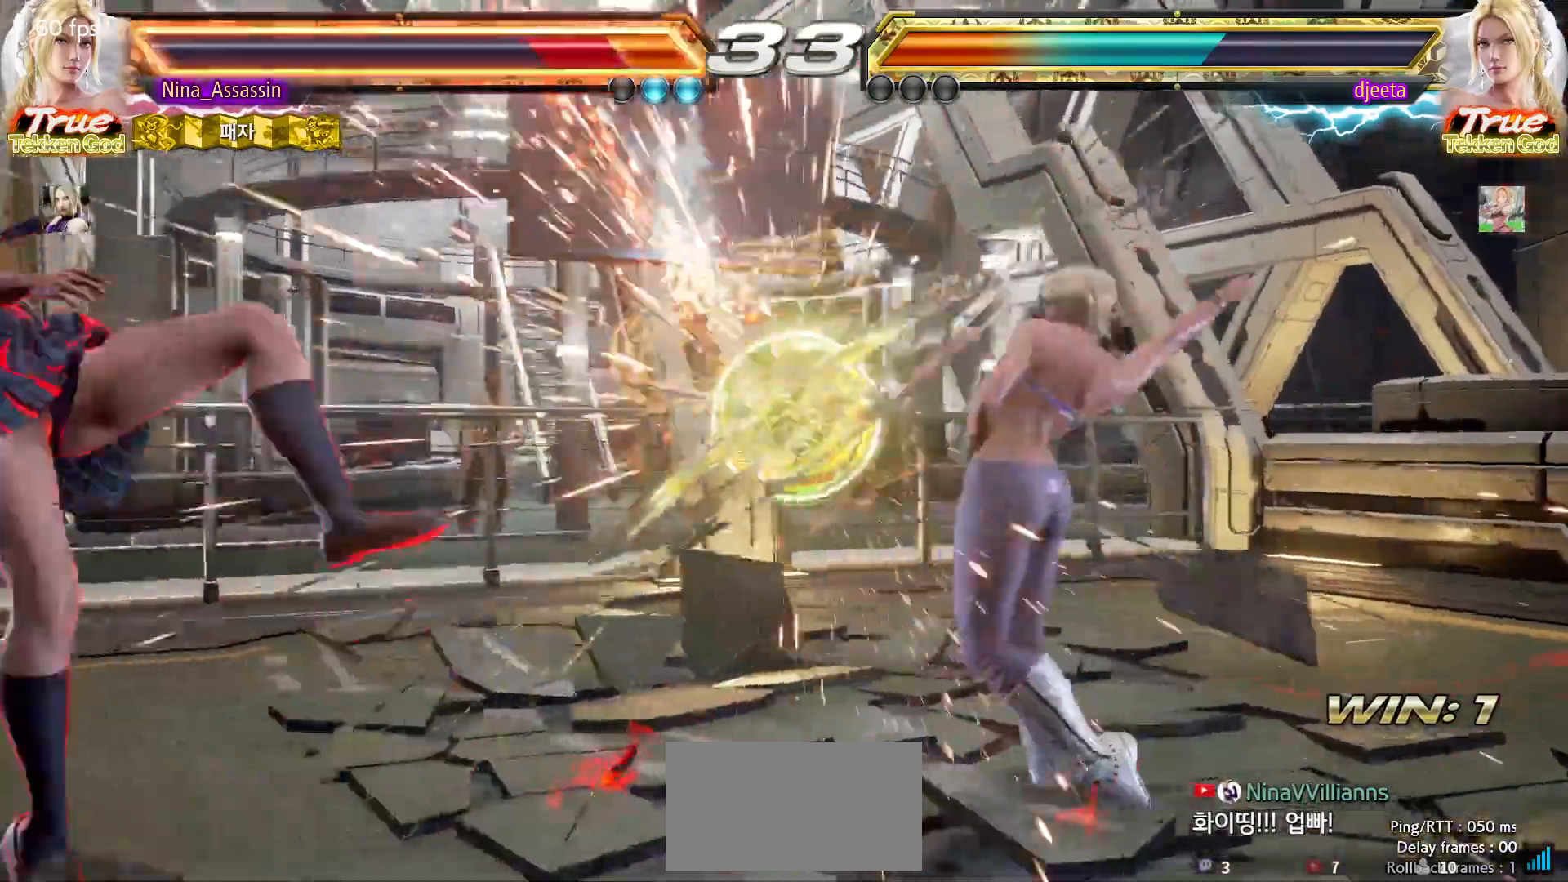
{"buttons": [], "left_stick": "center", "events": [[100, "left_stick", "center"]]}